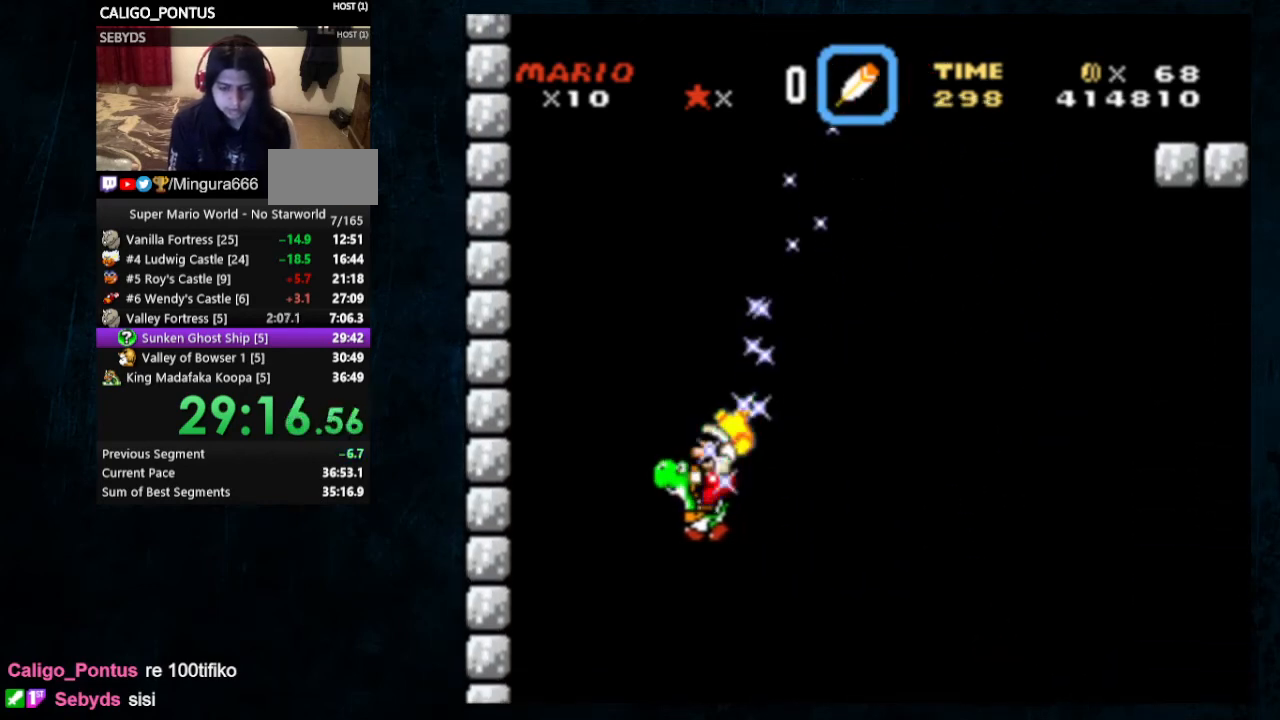
Gameplay with a controller (Nintendo layout); each line is a JSON object with the inputs held at the frame after it. "events" lists button and stick changes between this image and that frame as [ms after this image, input, new state], when the widget could be followed in between. Not read: L1 L3 R1 R3.
{"buttons": ["Y", "DPAD_LEFT"], "events": []}
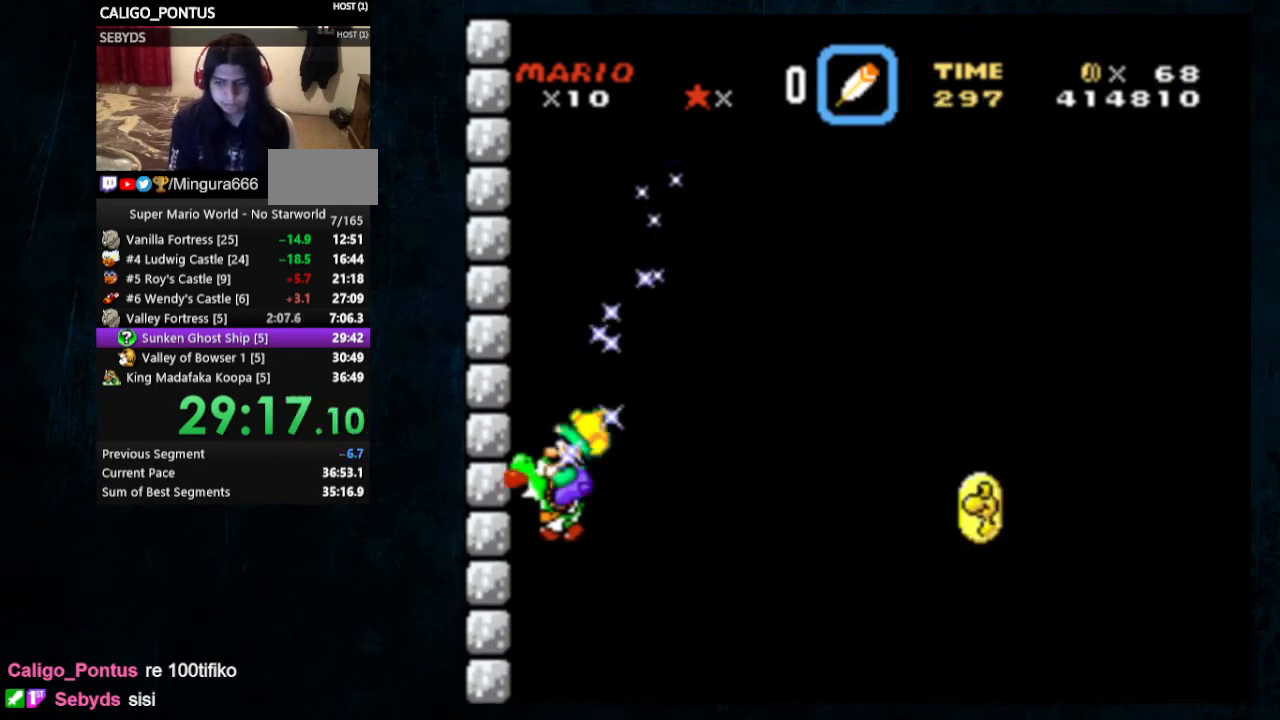
{"buttons": ["Y", "DPAD_LEFT"], "events": []}
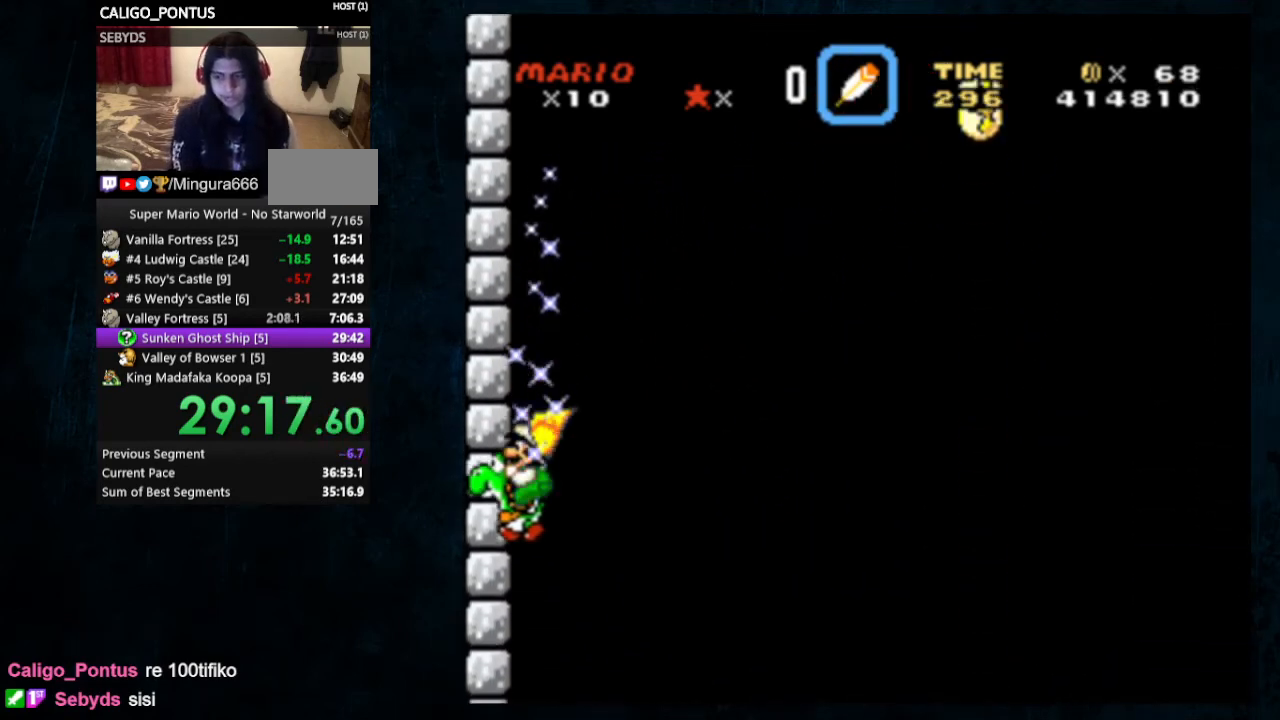
{"buttons": ["Y", "DPAD_LEFT"], "events": [[200, "Y", "up"], [433, "Y", "down"]]}
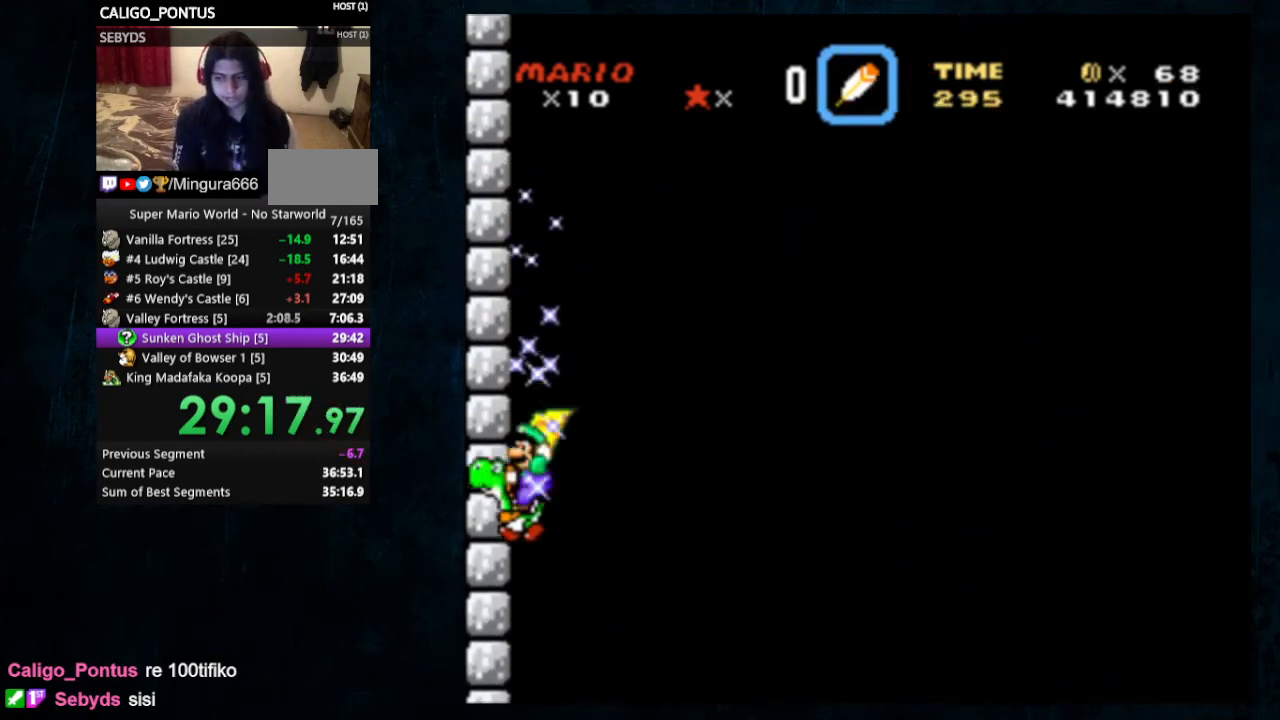
{"buttons": ["DPAD_LEFT"], "events": [[500, "Y", "up"]]}
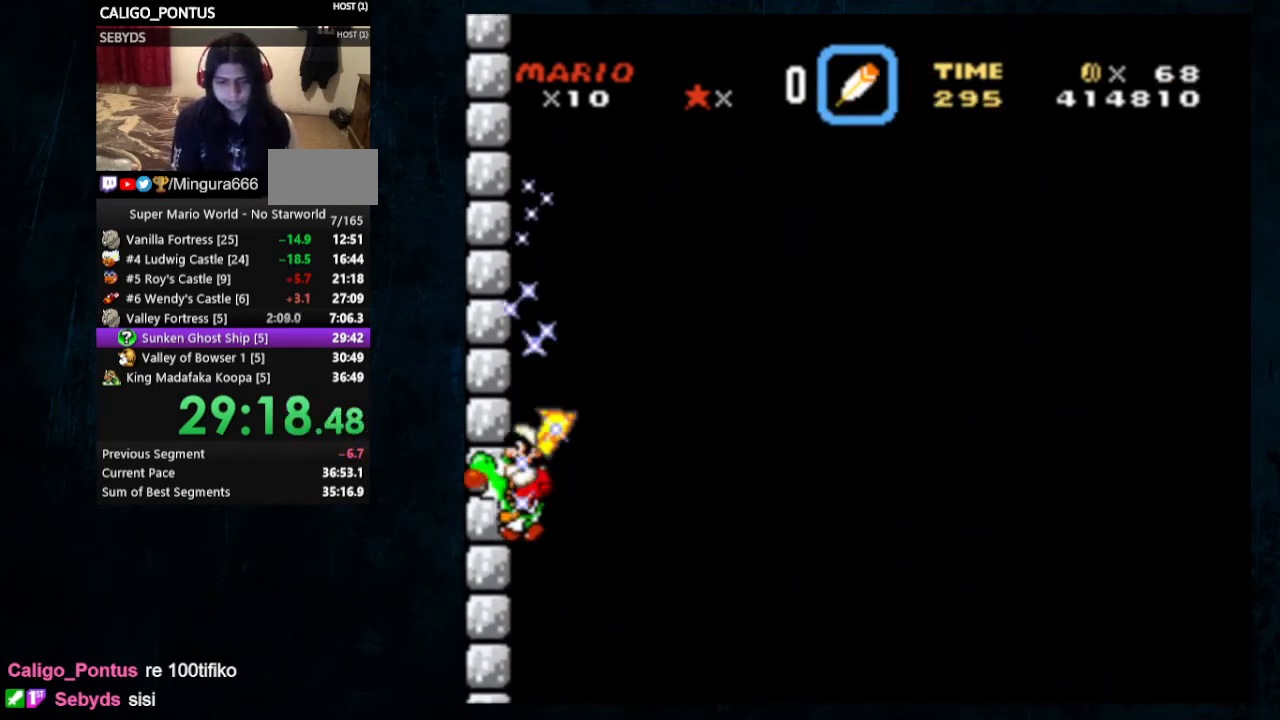
{"buttons": ["Y"], "events": [[167, "DPAD_LEFT", "up"], [300, "Y", "down"]]}
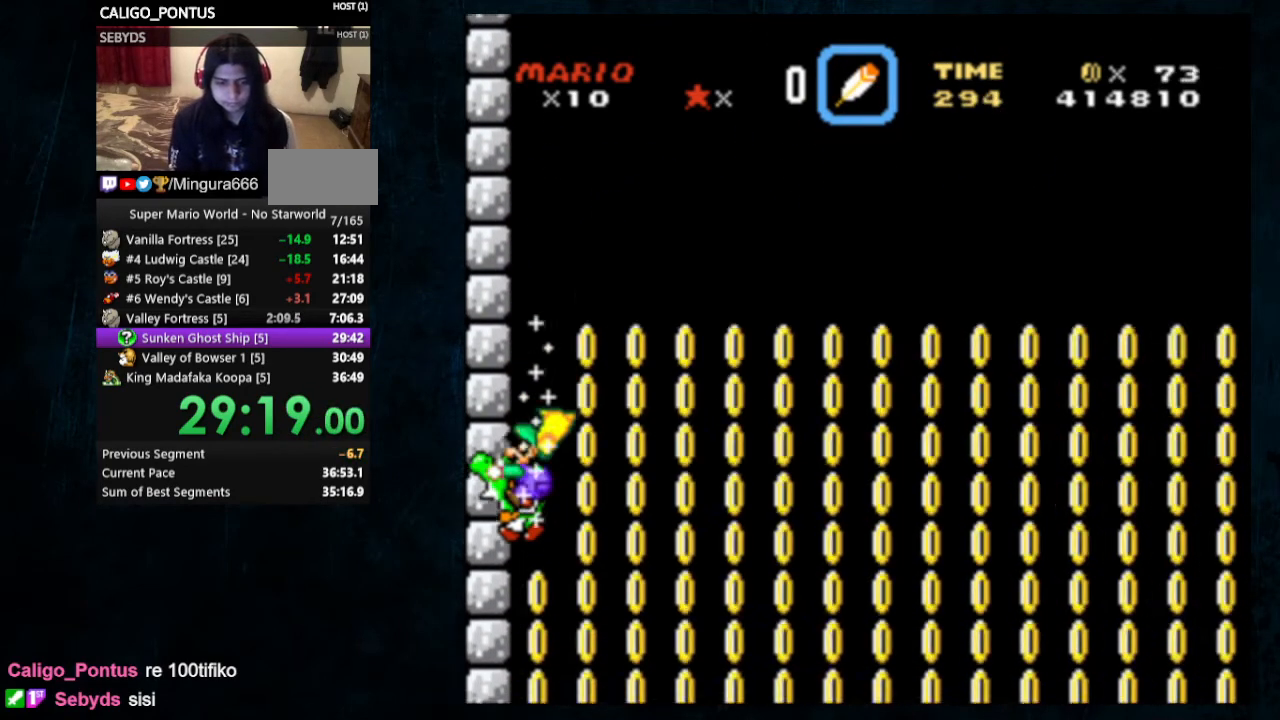
{"buttons": ["Y", "DPAD_RIGHT"], "events": [[233, "DPAD_RIGHT", "down"]]}
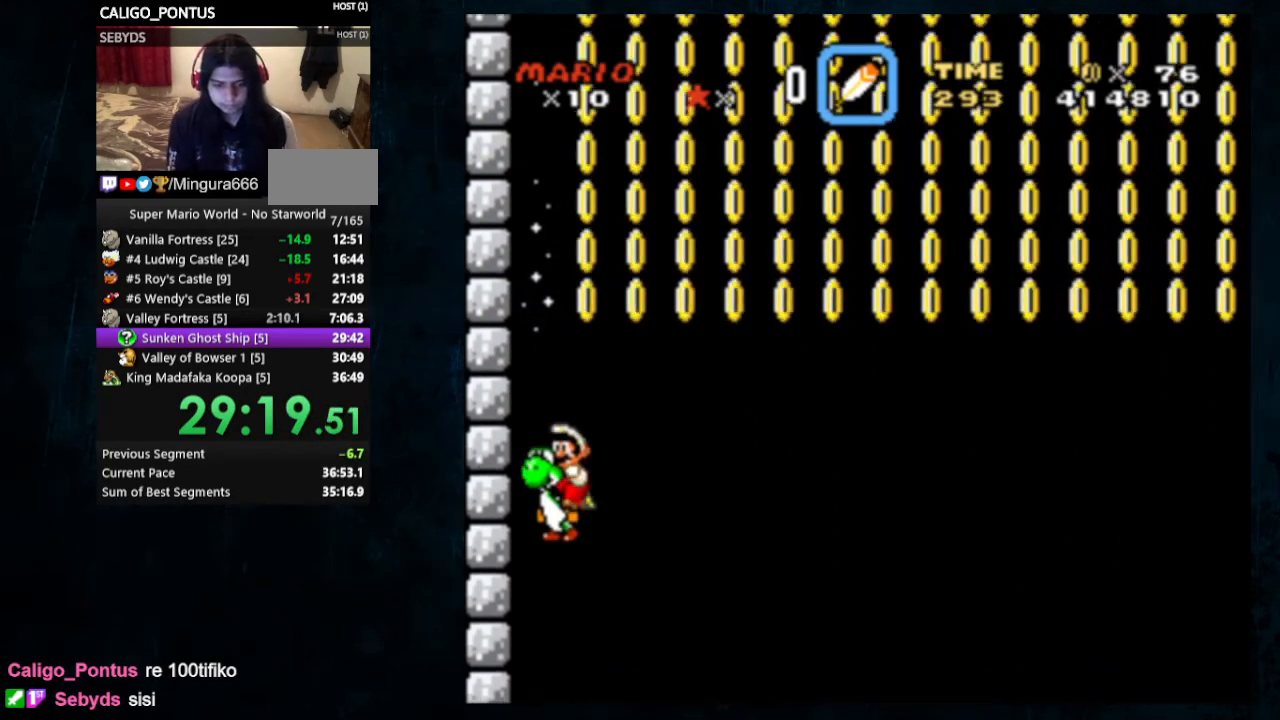
{"buttons": ["Y", "DPAD_RIGHT"], "events": [[67, "DPAD_UP", "down"], [267, "DPAD_UP", "up"]]}
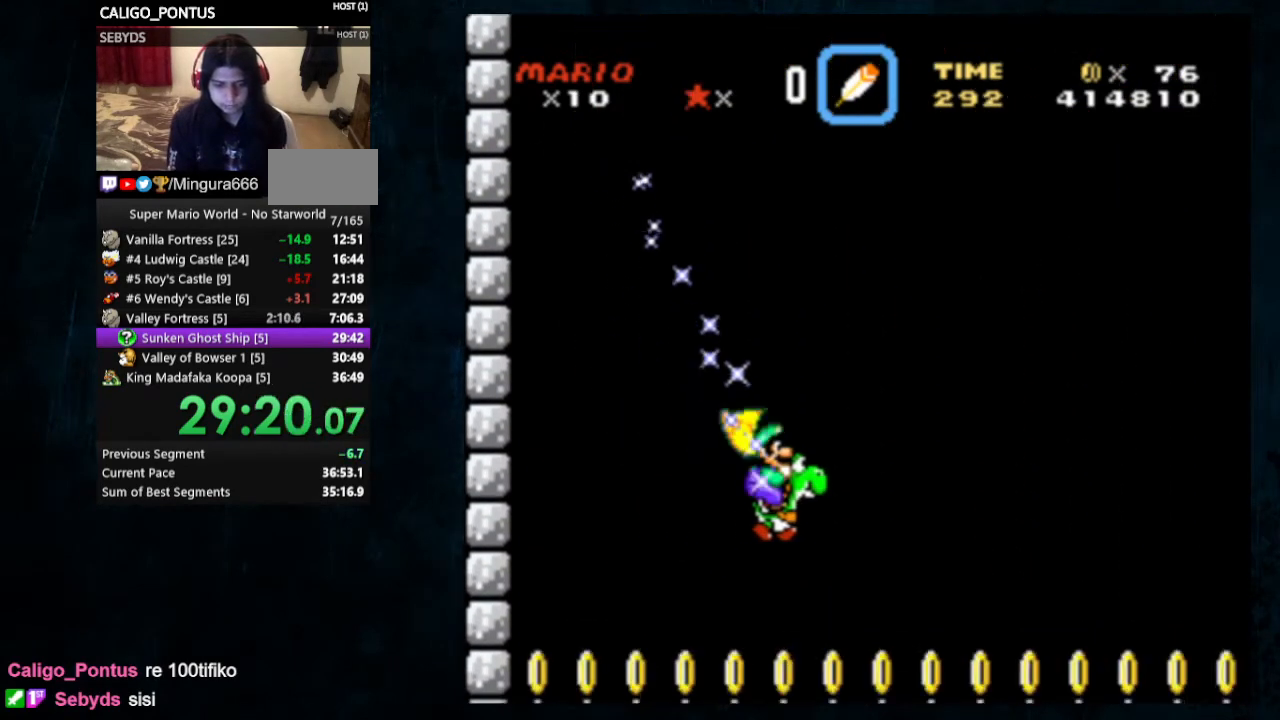
{"buttons": ["Y", "DPAD_RIGHT"], "events": []}
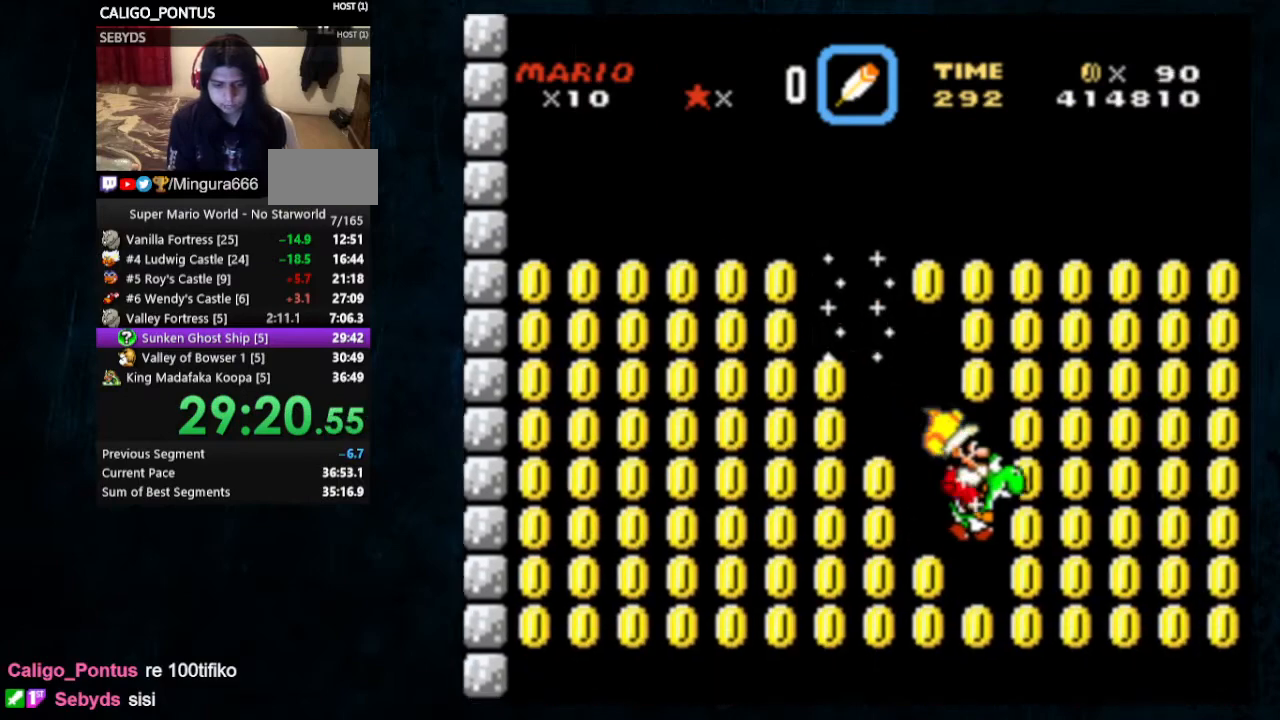
{"buttons": ["Y", "DPAD_RIGHT"], "events": []}
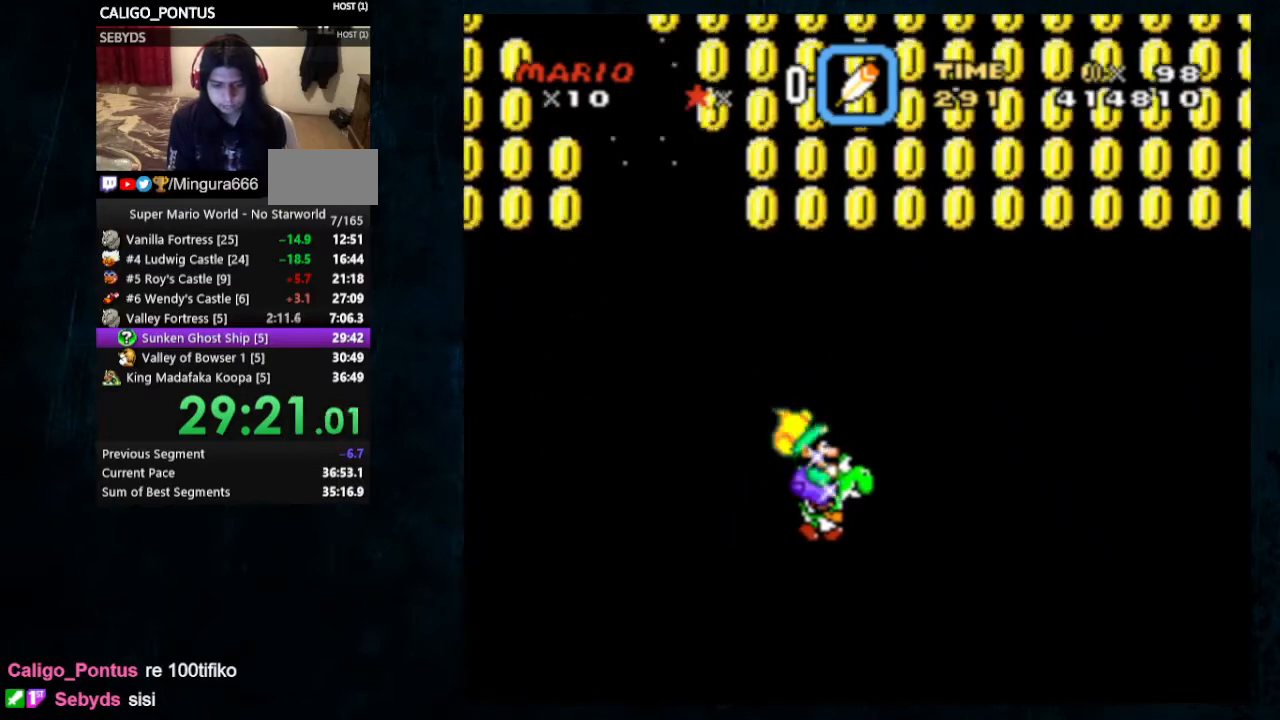
{"buttons": ["Y", "DPAD_LEFT"], "events": [[200, "DPAD_LEFT", "down"], [200, "DPAD_RIGHT", "up"]]}
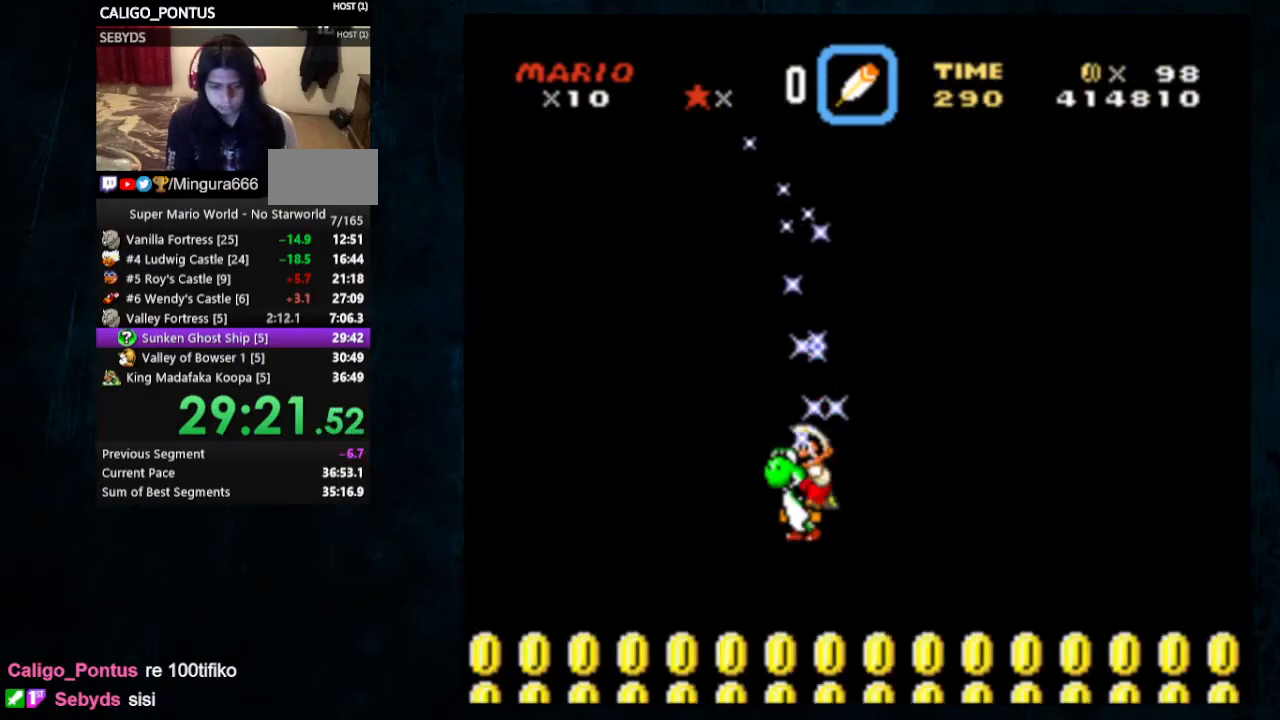
{"buttons": ["Y"], "events": [[67, "DPAD_LEFT", "up"]]}
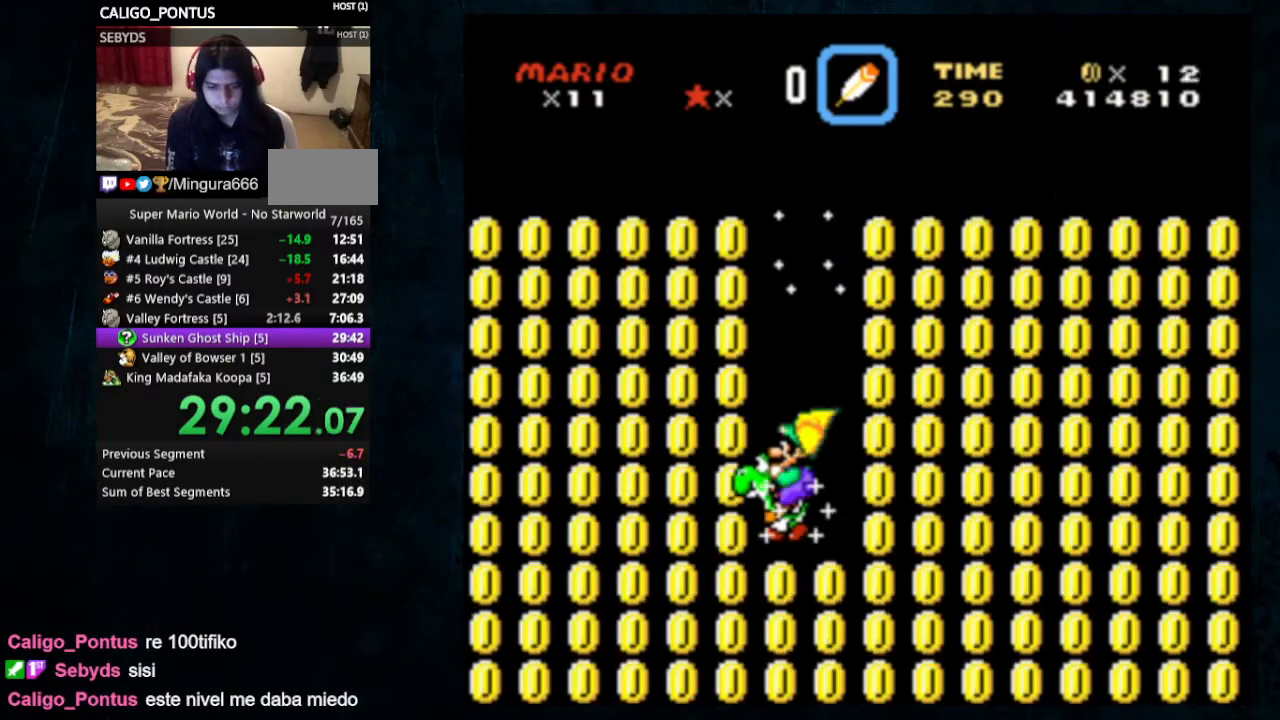
{"buttons": ["Y"], "events": []}
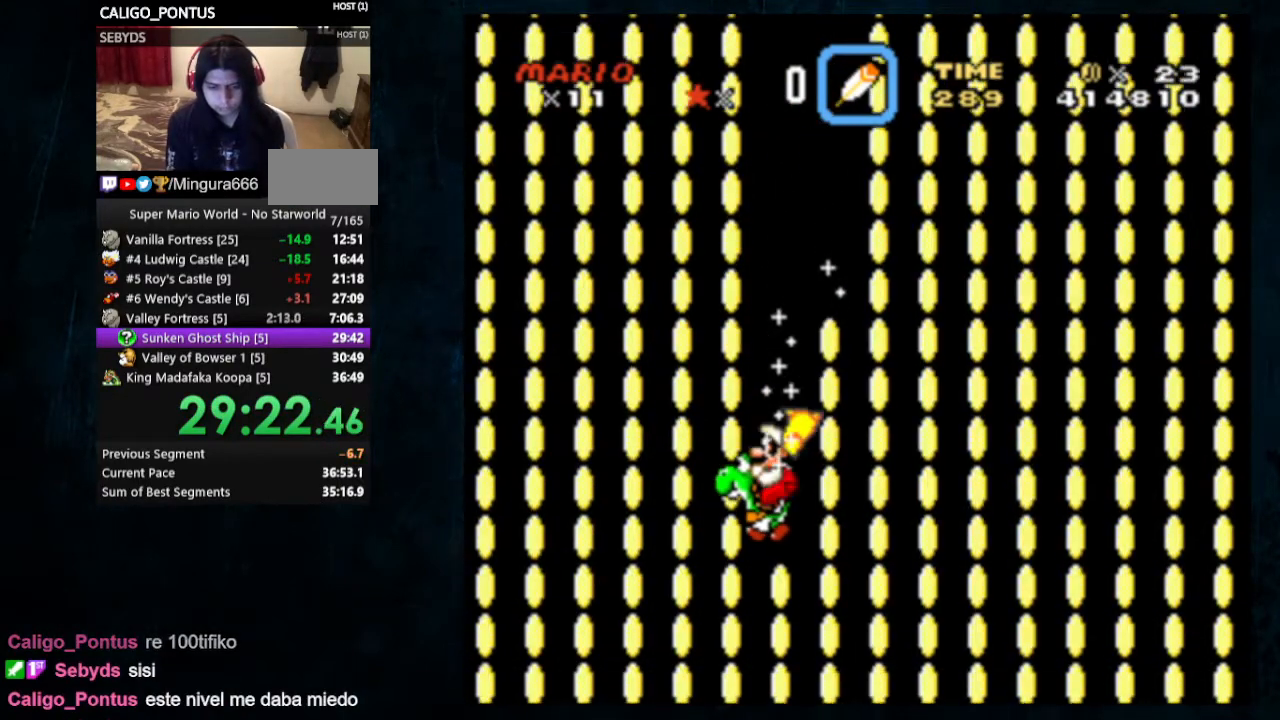
{"buttons": ["Y", "DPAD_RIGHT"], "events": [[367, "DPAD_RIGHT", "down"]]}
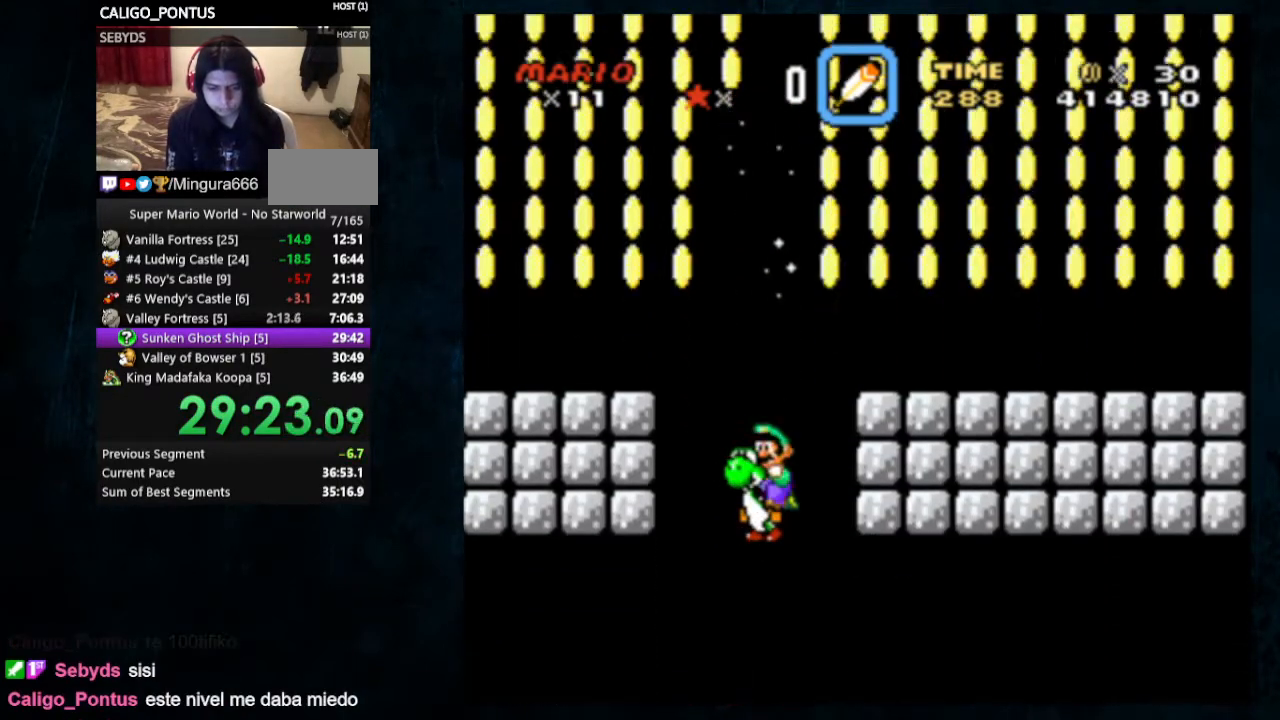
{"buttons": ["Y", "DPAD_RIGHT"], "events": []}
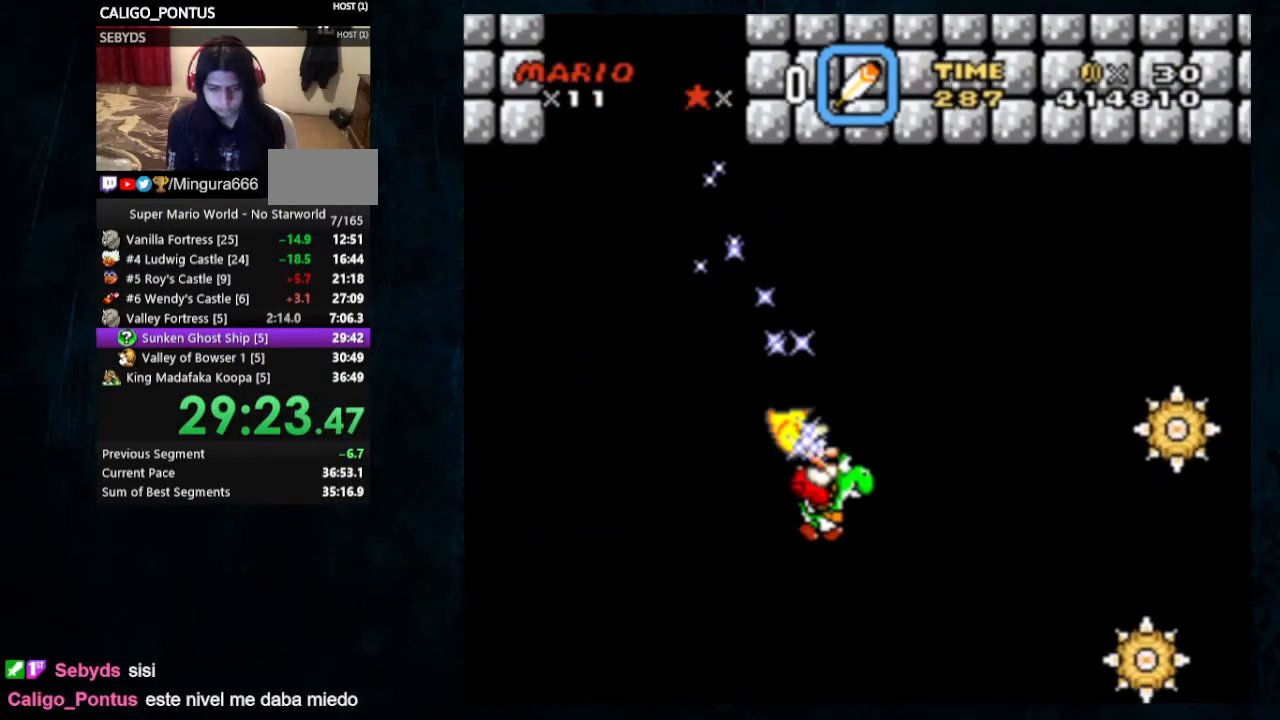
{"buttons": ["Y", "DPAD_LEFT"], "events": [[333, "DPAD_RIGHT", "up"], [467, "DPAD_LEFT", "down"]]}
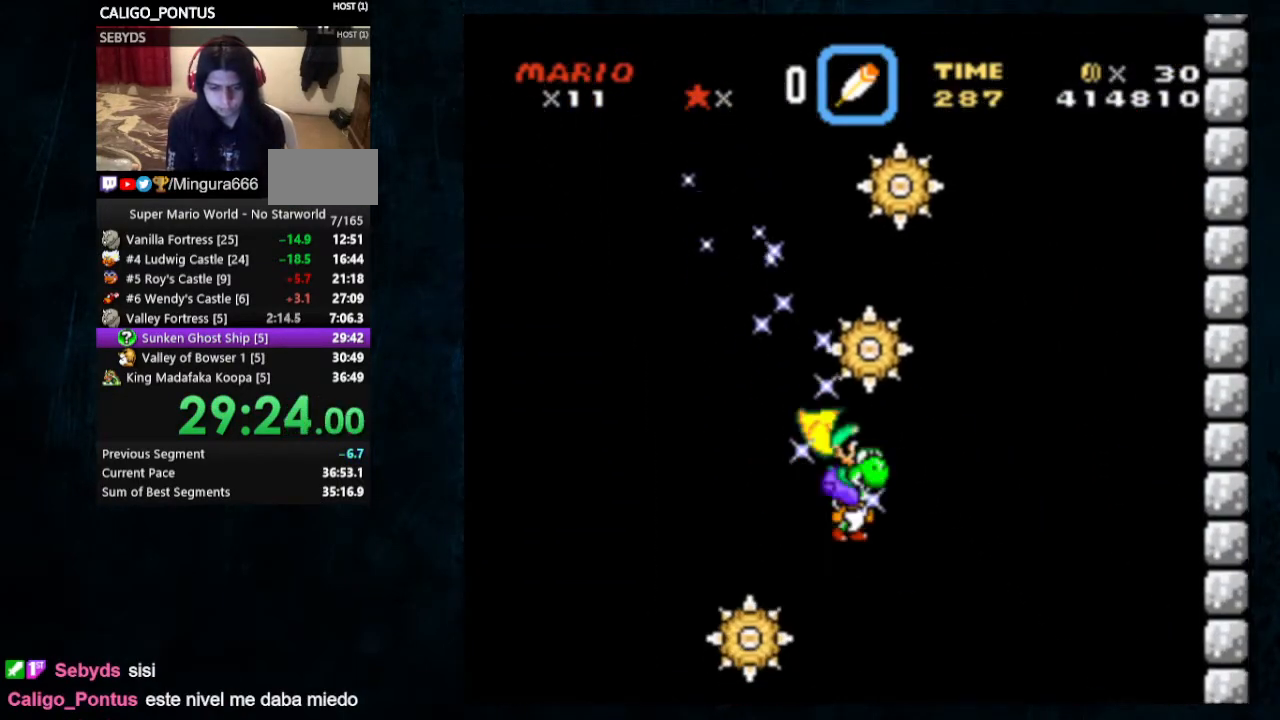
{"buttons": ["Y"], "events": [[100, "DPAD_LEFT", "up"]]}
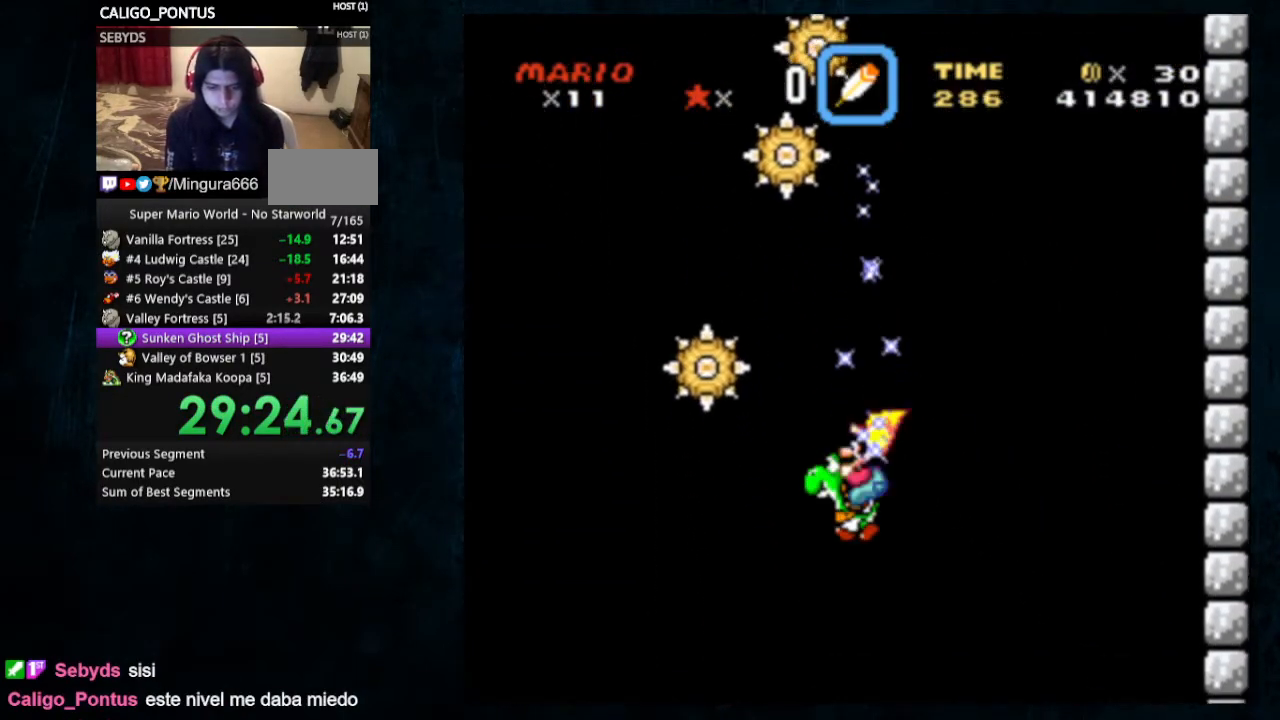
{"buttons": ["DPAD_LEFT"], "events": [[67, "Y", "up"], [267, "DPAD_LEFT", "down"]]}
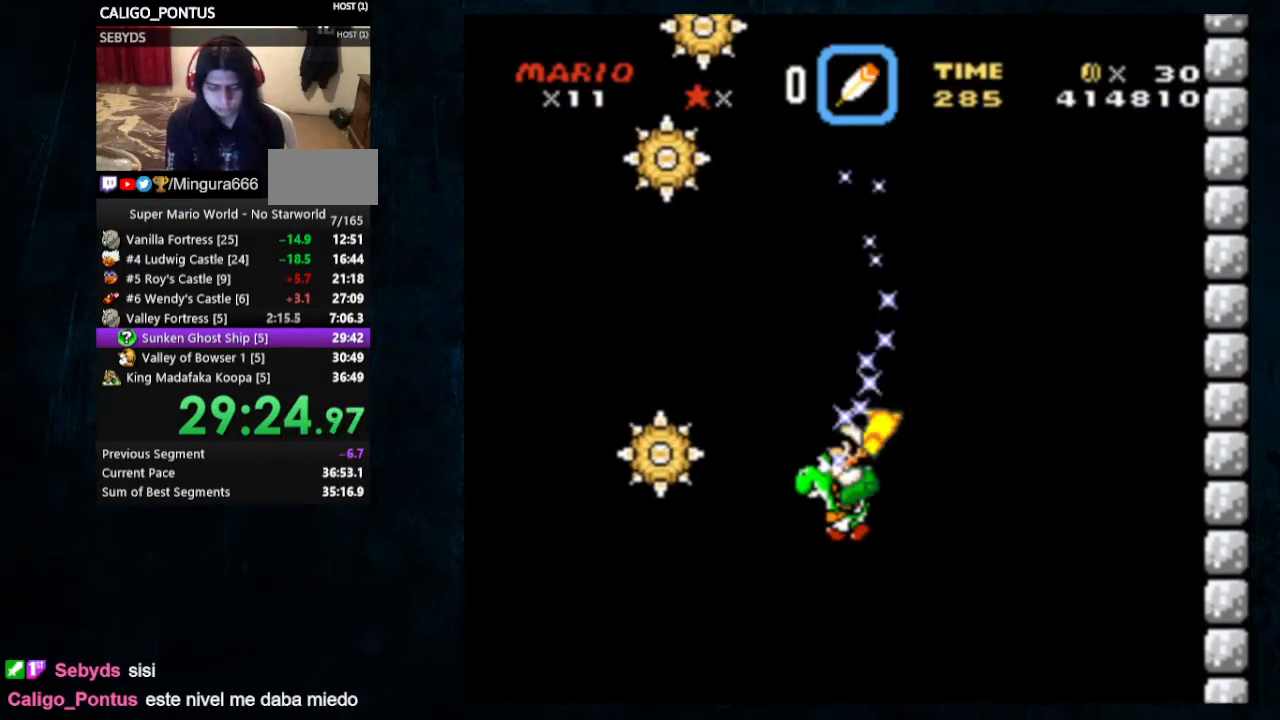
{"buttons": []}
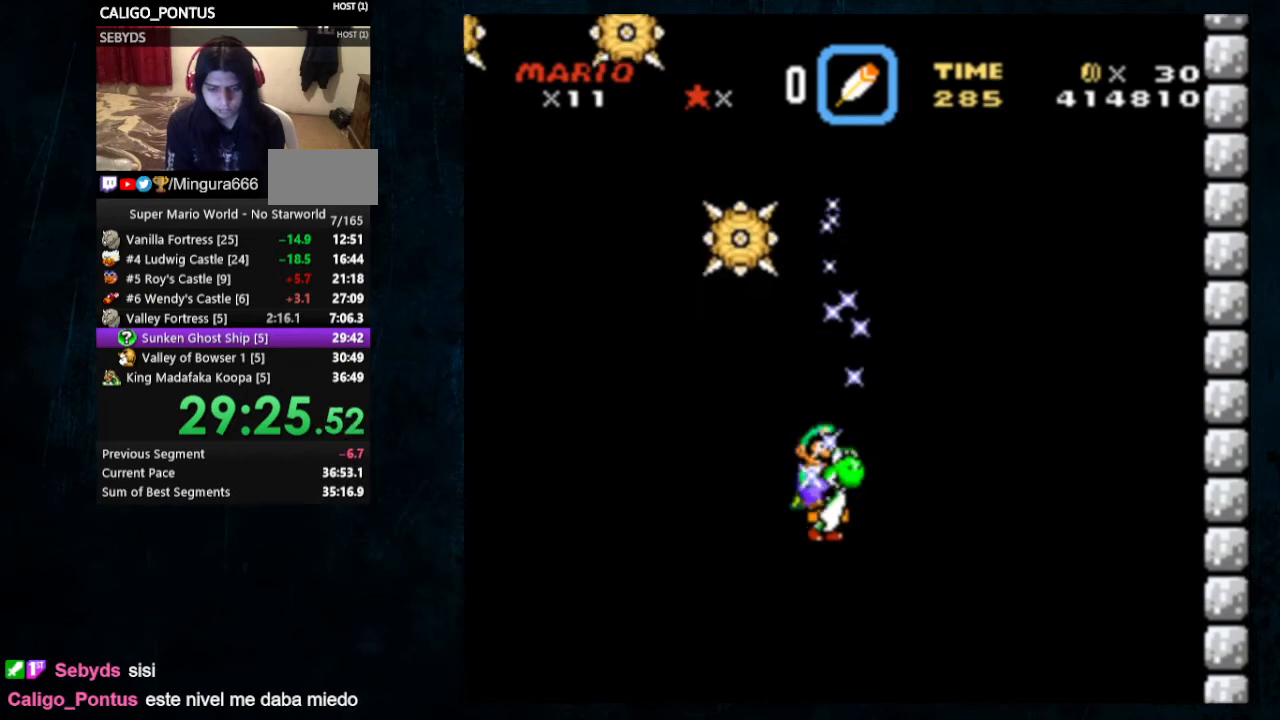
{"buttons": [], "events": []}
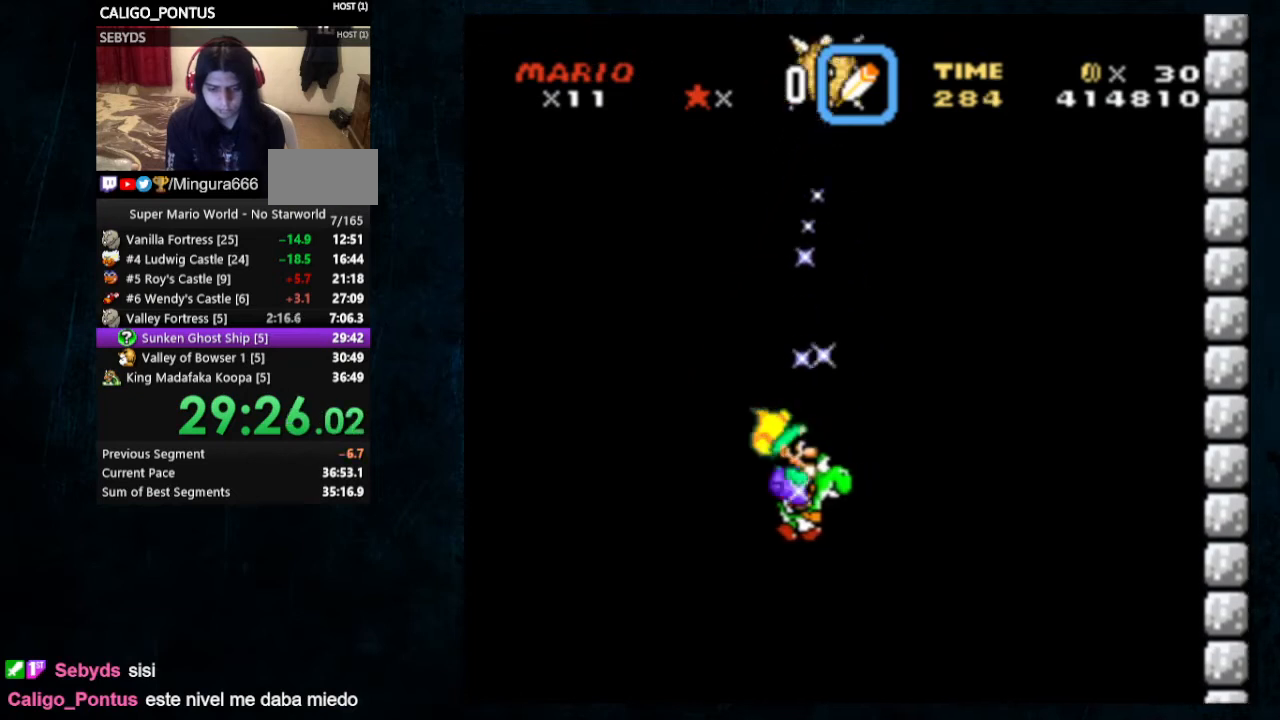
{"buttons": [], "events": []}
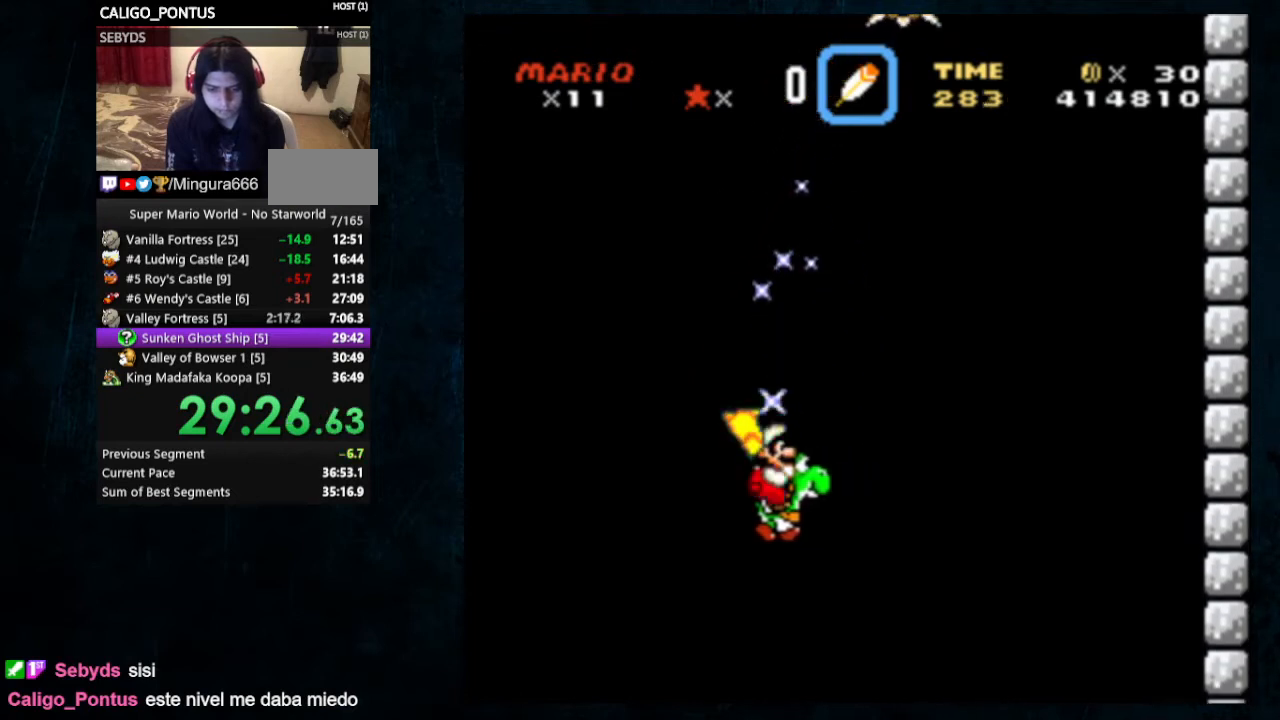
{"buttons": ["DPAD_RIGHT"], "events": [[33, "DPAD_RIGHT", "down"]]}
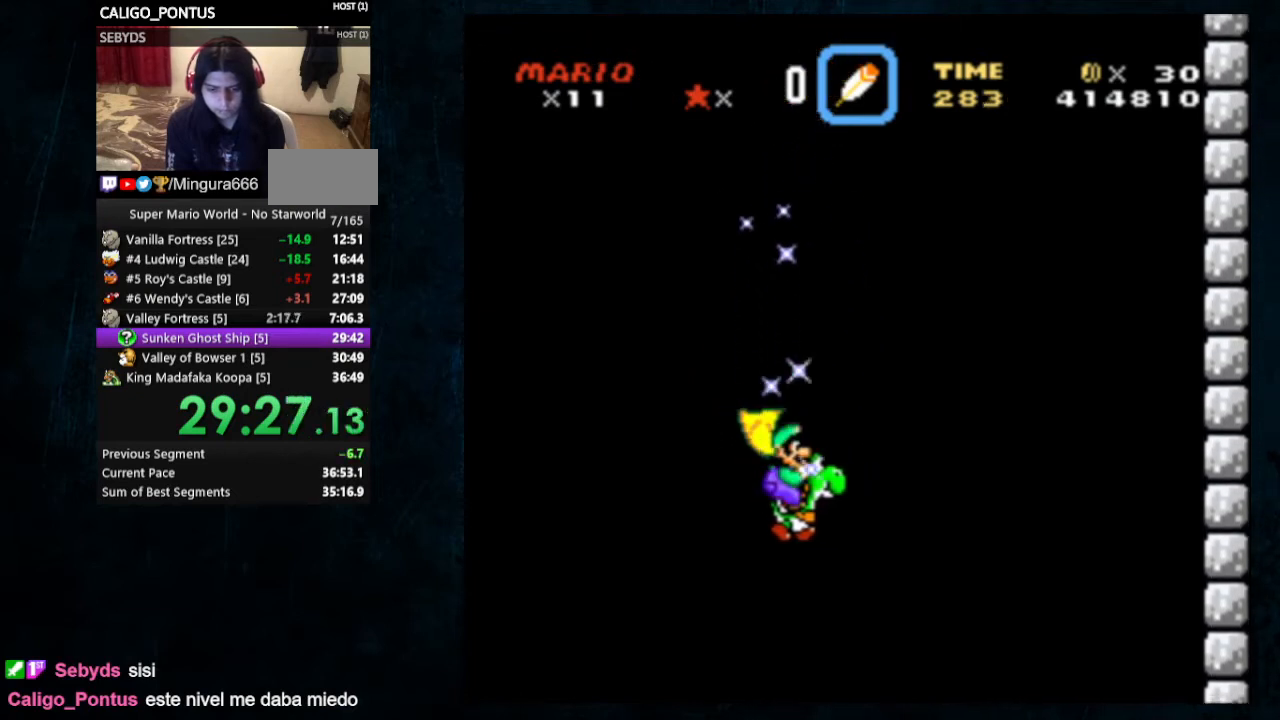
{"buttons": ["DPAD_RIGHT"], "events": [[100, "DPAD_LEFT", "down"], [100, "DPAD_RIGHT", "up"], [167, "DPAD_LEFT", "up"], [367, "DPAD_RIGHT", "down"]]}
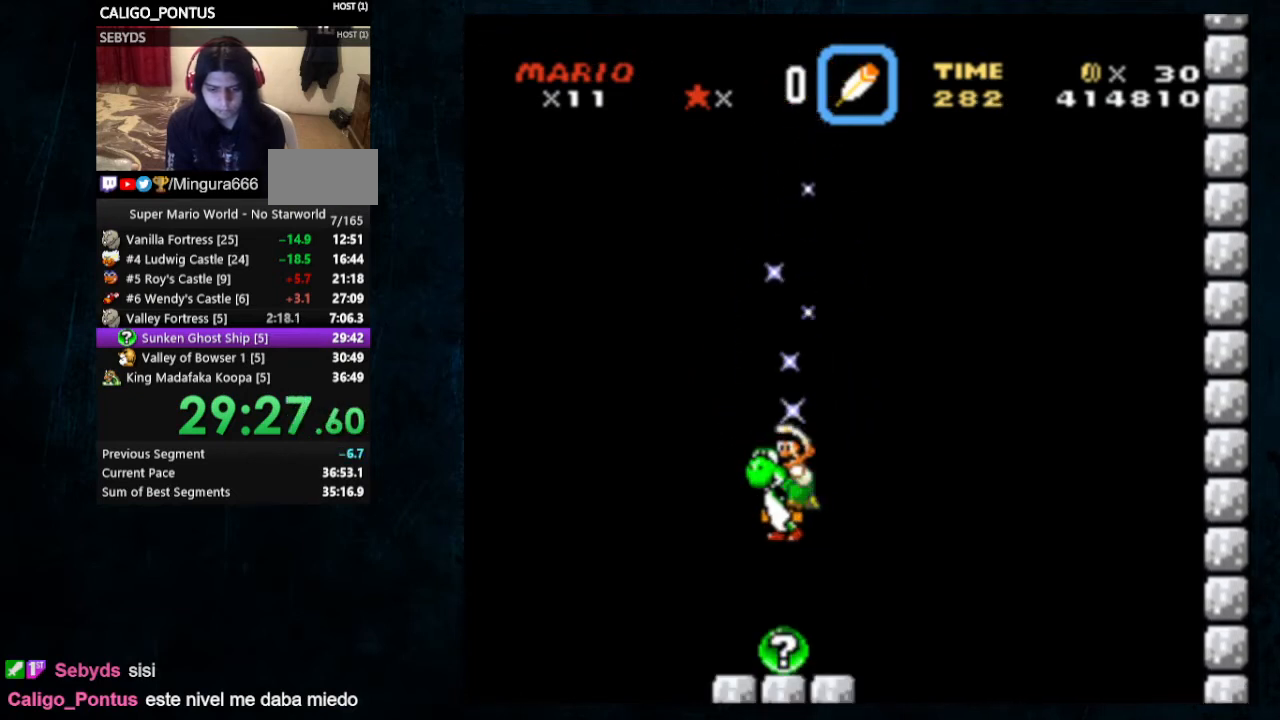
{"buttons": [], "events": [[100, "DPAD_LEFT", "down"], [100, "DPAD_RIGHT", "up"], [167, "DPAD_LEFT", "up"]]}
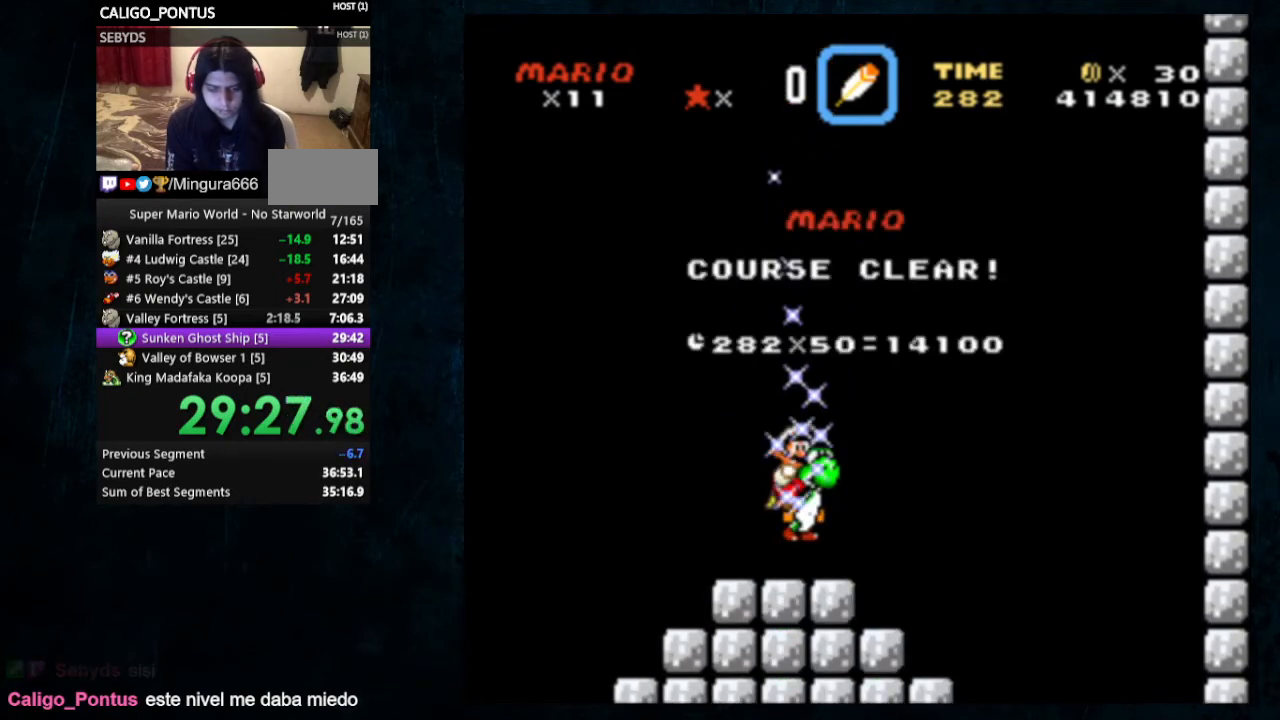
{"buttons": [], "events": []}
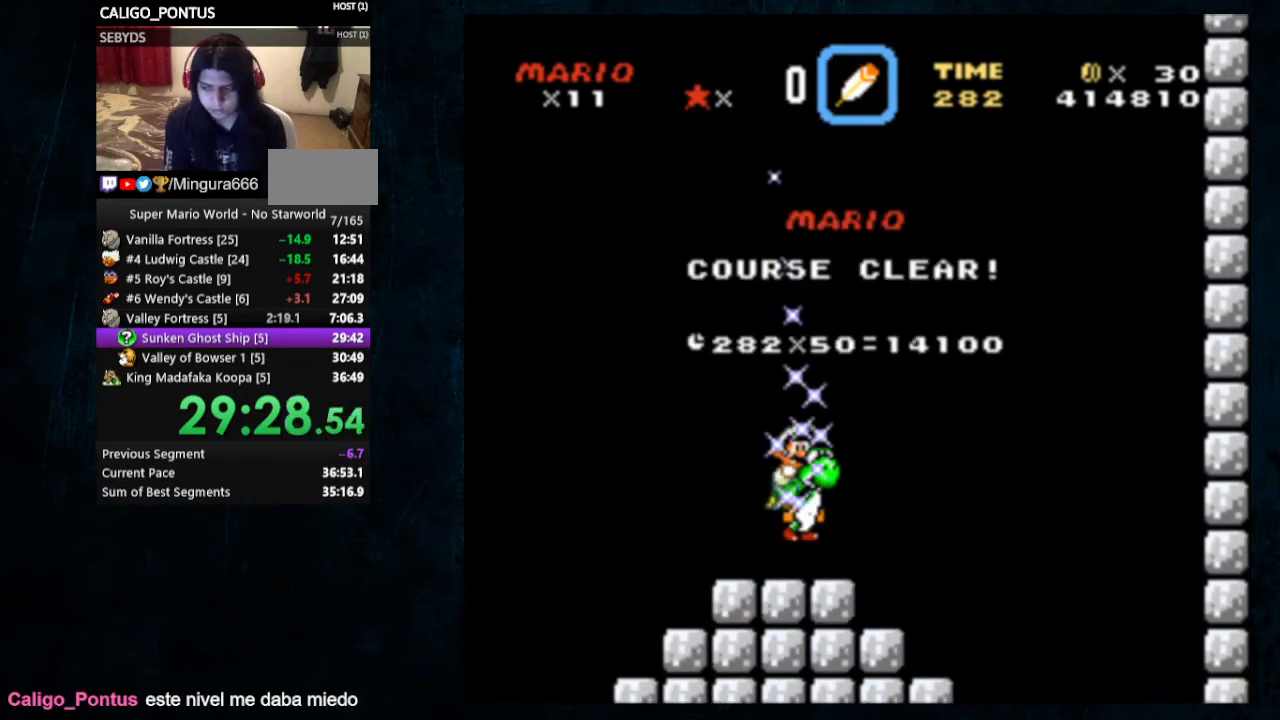
{"buttons": [], "events": []}
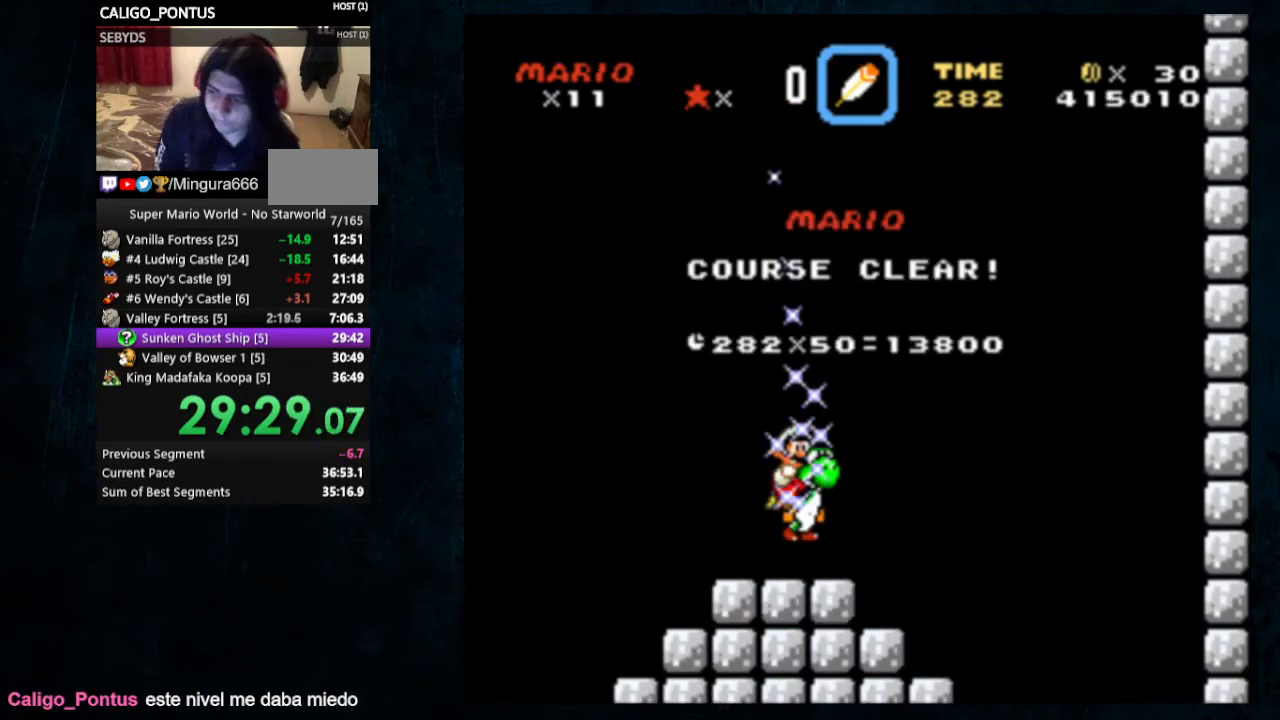
{"buttons": [], "events": []}
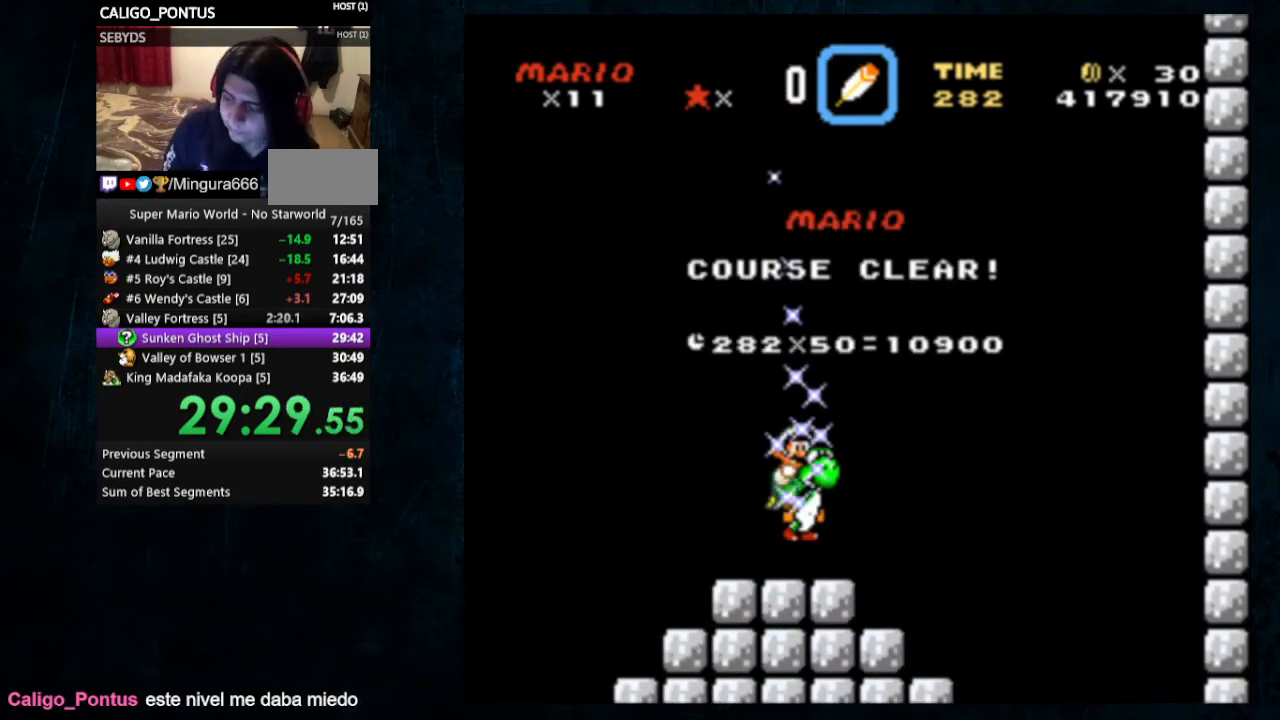
{"buttons": [], "events": []}
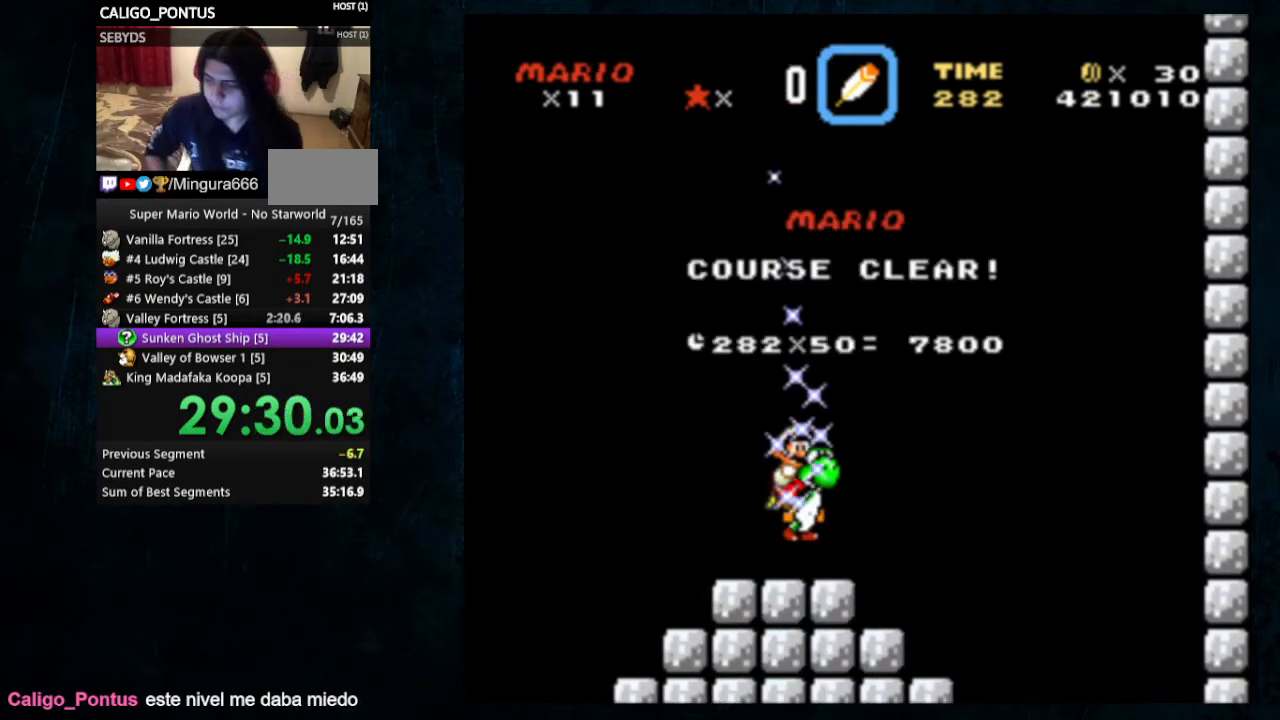
{"buttons": [], "events": []}
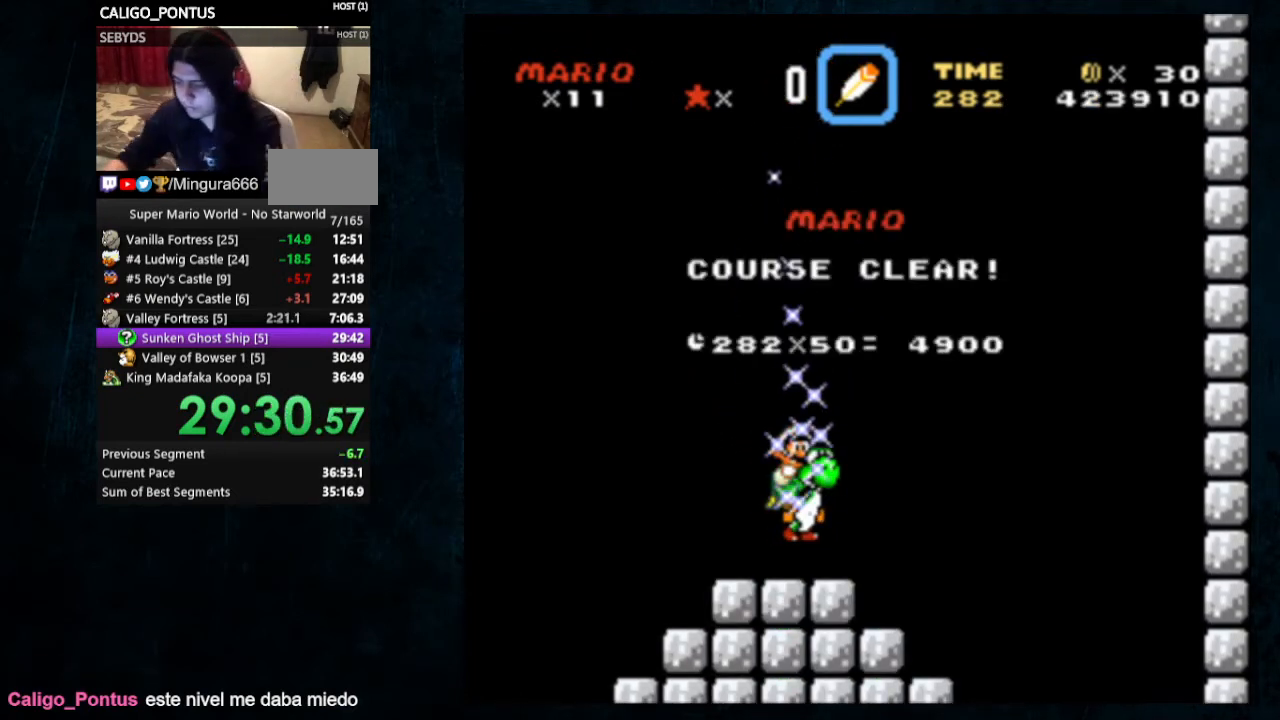
{"buttons": [], "events": []}